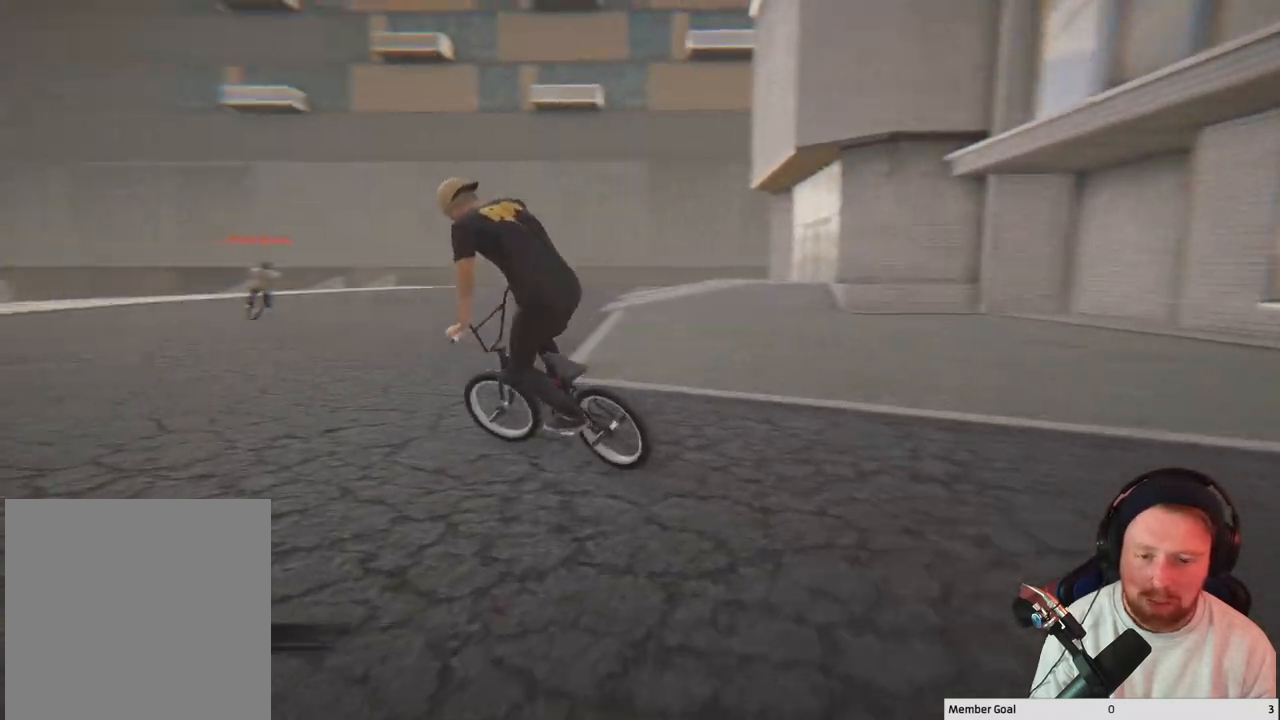
Gameplay with a controller (Xbox layout); each line is a JSON object with the inputs held at the frame after it. "events" lists button and stick changes between this image and that frame as [ms after this image, input, new state], when the widget could be followed in between.
{"buttons": [], "left_stick": "center", "right_stick": "left", "events": [[33, "left_stick", "center"], [83, "right_stick", "center"], [150, "R2", "down"], [150, "right_stick", "left"], [167, "L2", "down"], [400, "R2", "up"], [450, "L2", "up"]]}
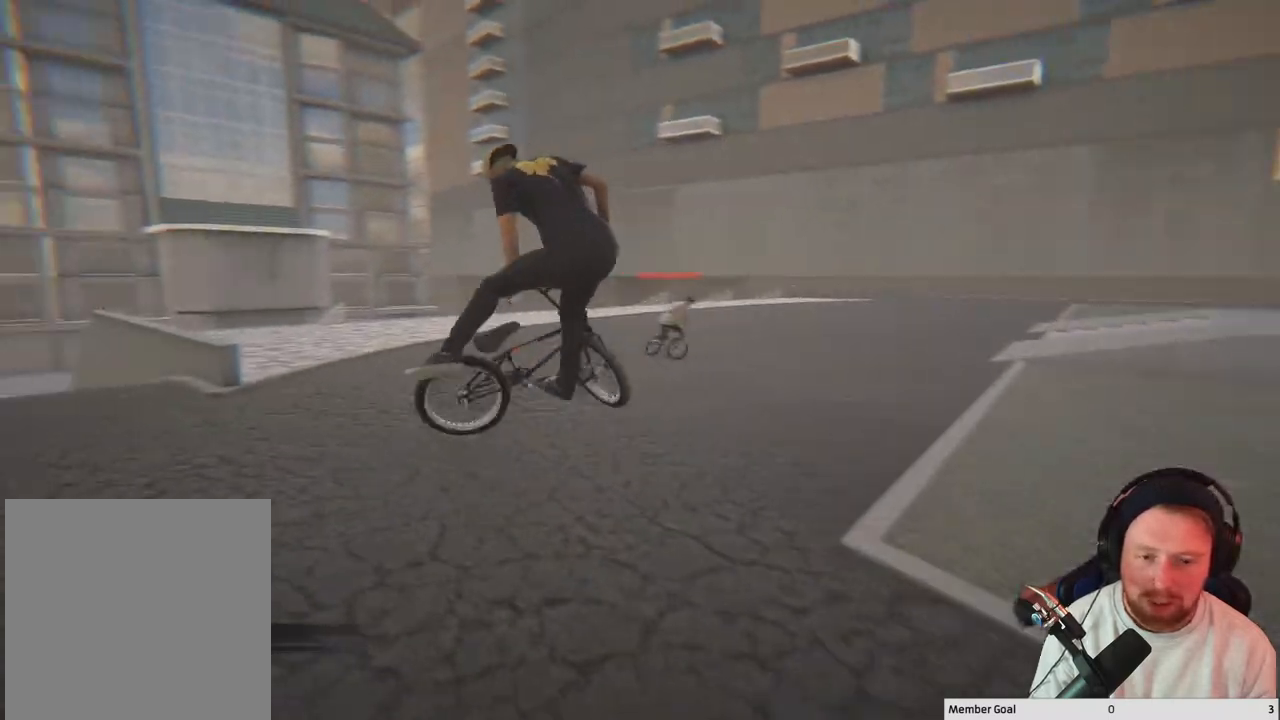
{"buttons": ["Y"], "left_stick": "center", "right_stick": "center", "events": [[317, "right_stick", "center"], [500, "Y", "down"]]}
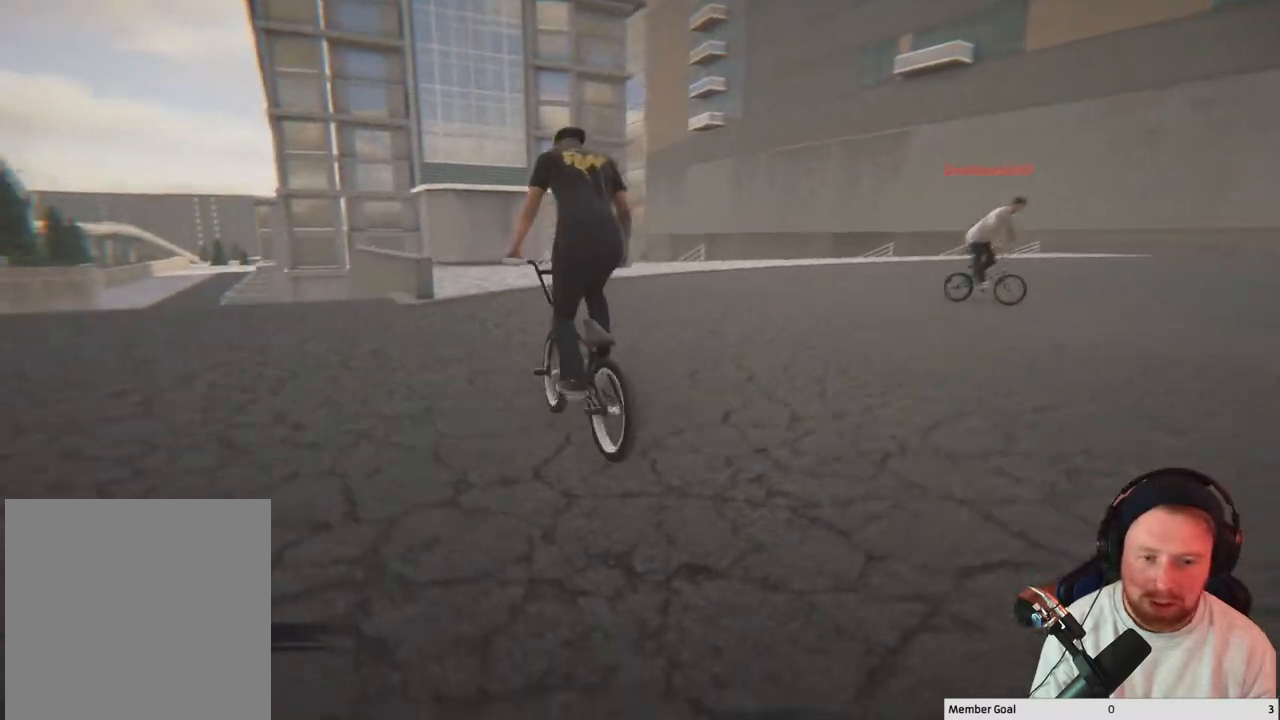
{"buttons": [], "left_stick": "up", "right_stick": "center", "events": [[100, "left_stick", "up"], [167, "Y", "up"]]}
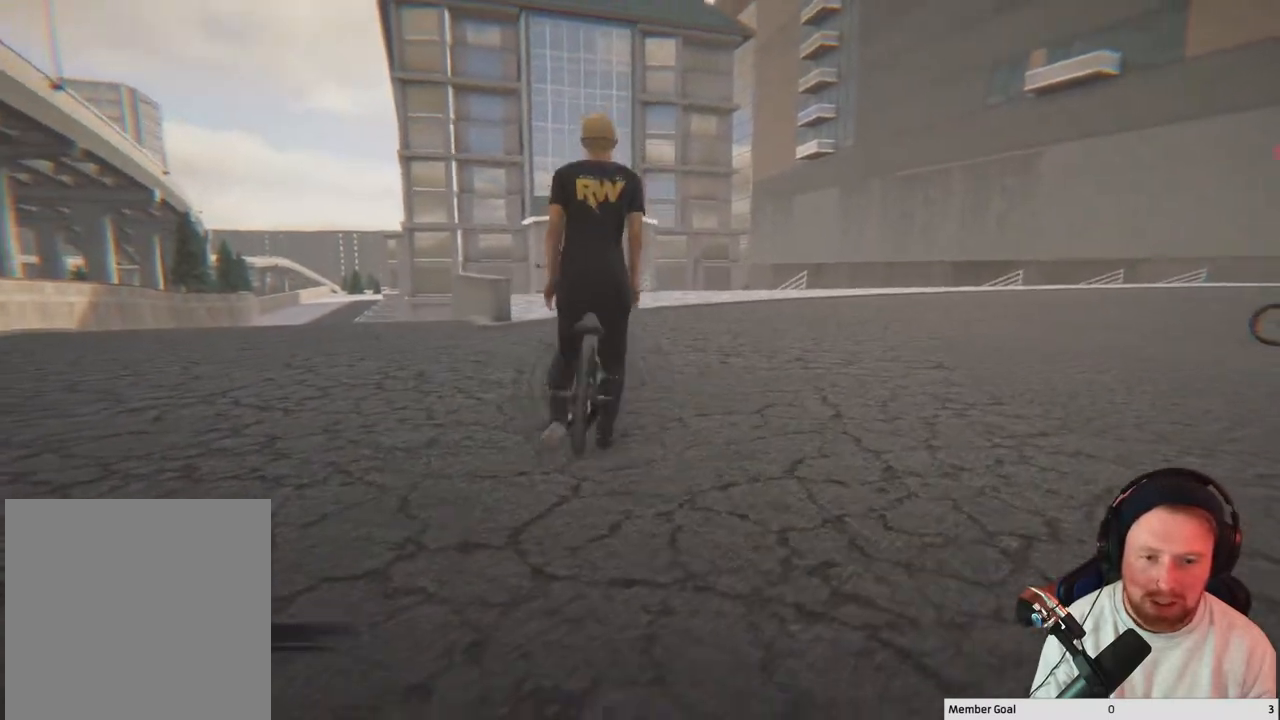
{"buttons": [], "left_stick": "up", "right_stick": "center", "events": [[17, "right_stick", "down"], [283, "right_stick", "center"]]}
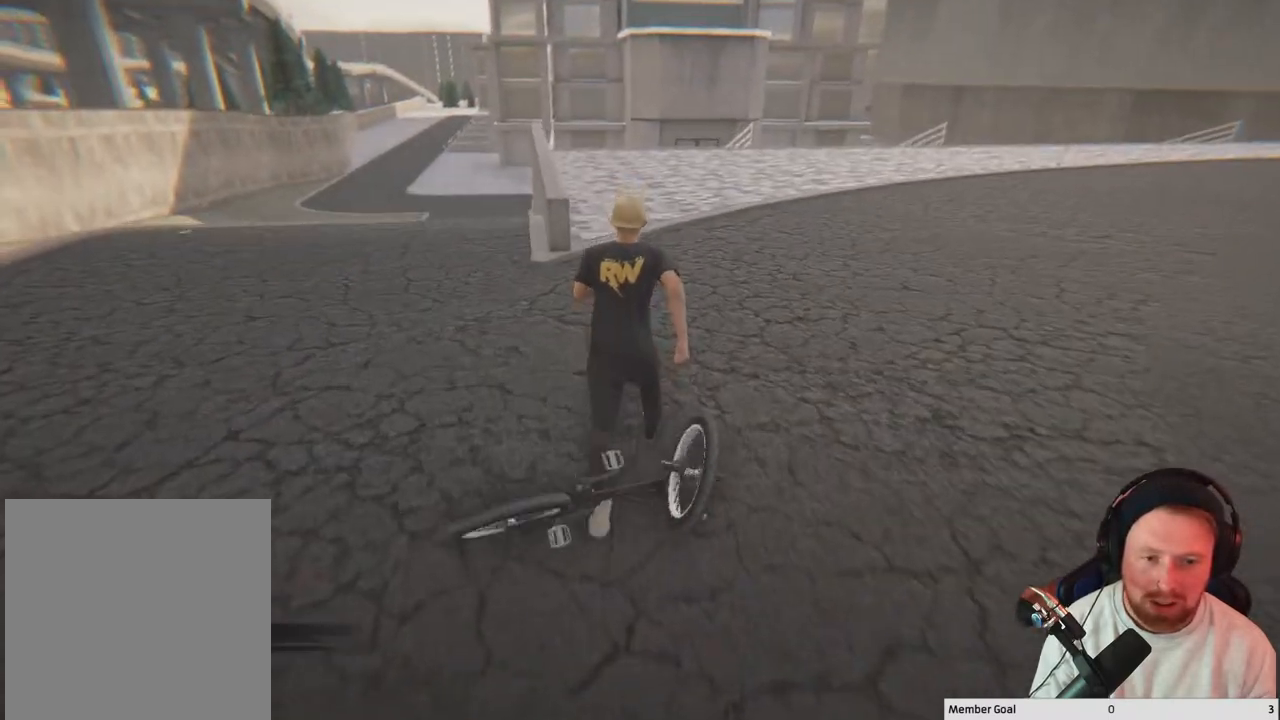
{"buttons": [], "left_stick": "up", "right_stick": "center", "events": []}
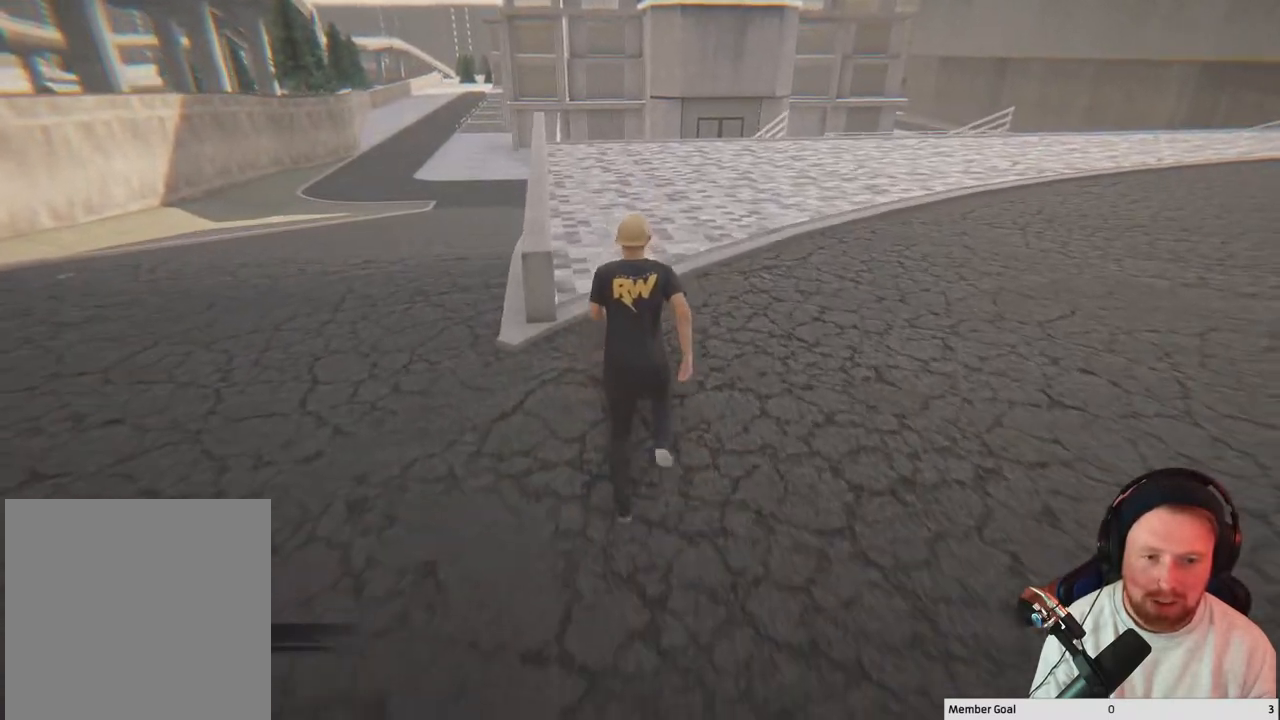
{"buttons": [], "left_stick": "up-left", "right_stick": "right", "events": [[317, "left_stick", "up-left"], [467, "right_stick", "right"]]}
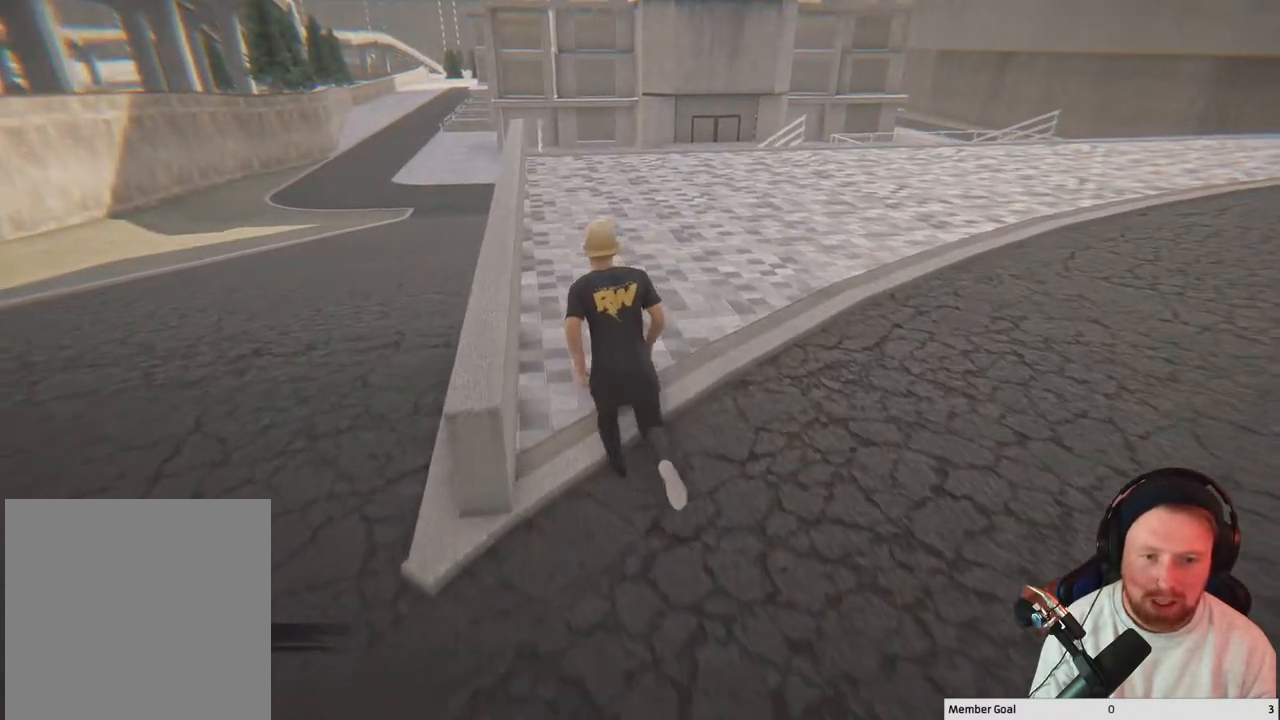
{"buttons": [], "left_stick": "up-left", "right_stick": "right", "events": []}
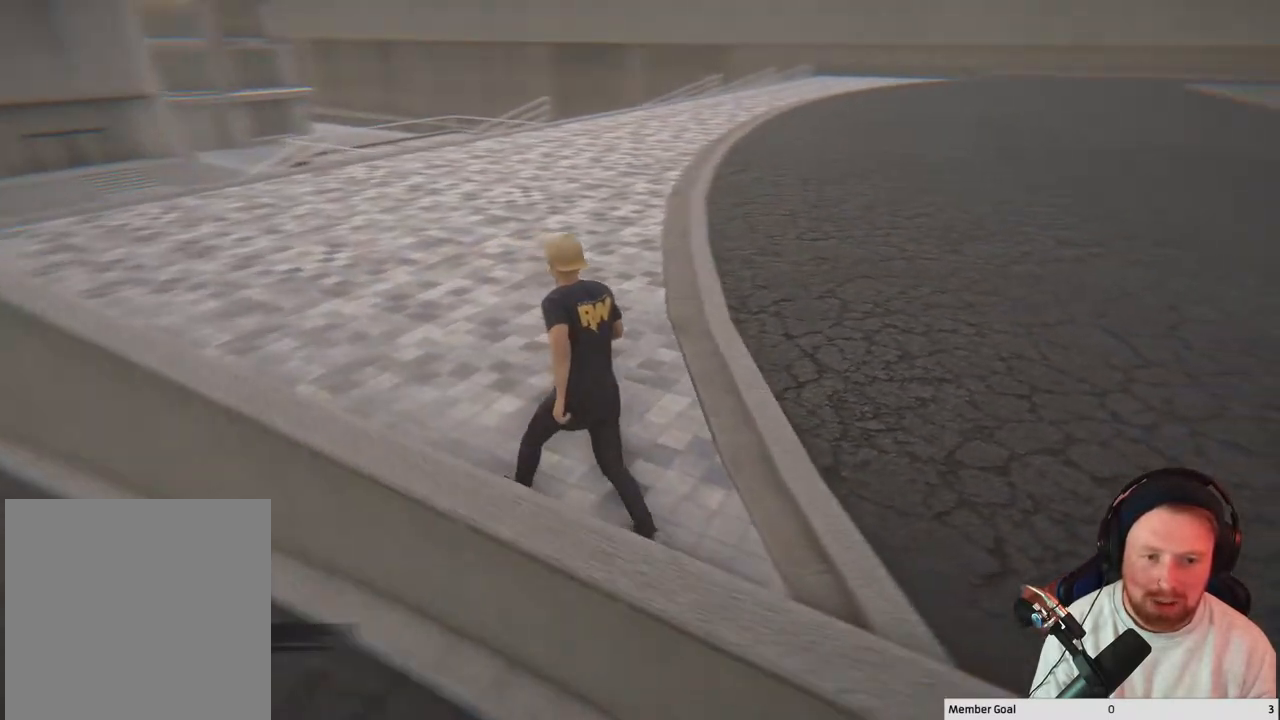
{"buttons": [], "left_stick": "center", "right_stick": "right", "events": [[333, "left_stick", "center"]]}
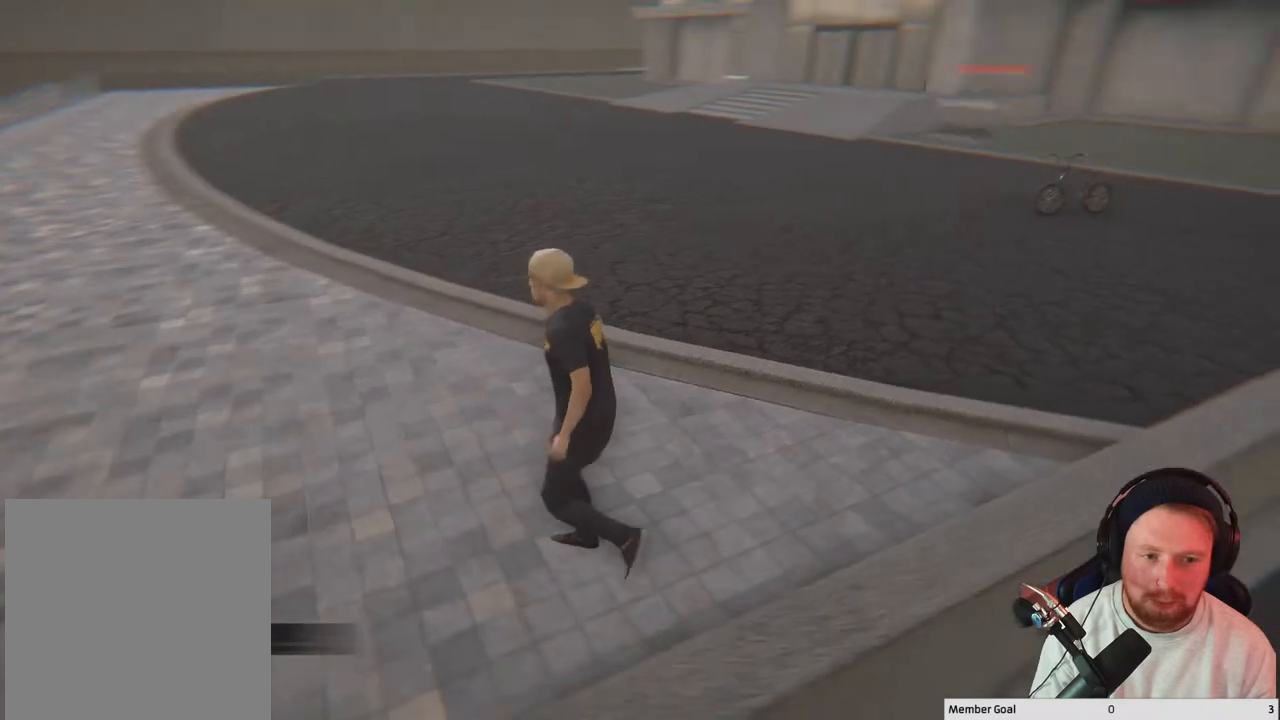
{"buttons": [], "left_stick": "center", "right_stick": "center", "events": [[283, "right_stick", "center"]]}
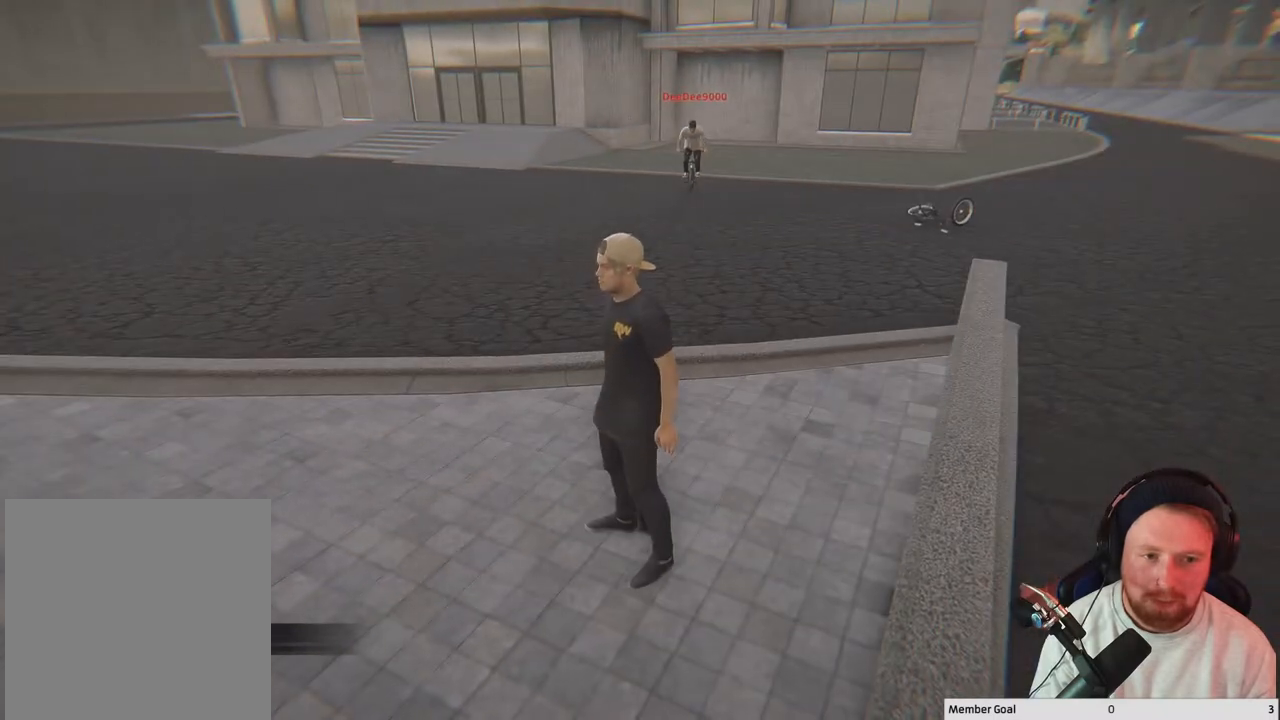
{"buttons": [], "left_stick": "center", "right_stick": "center", "events": []}
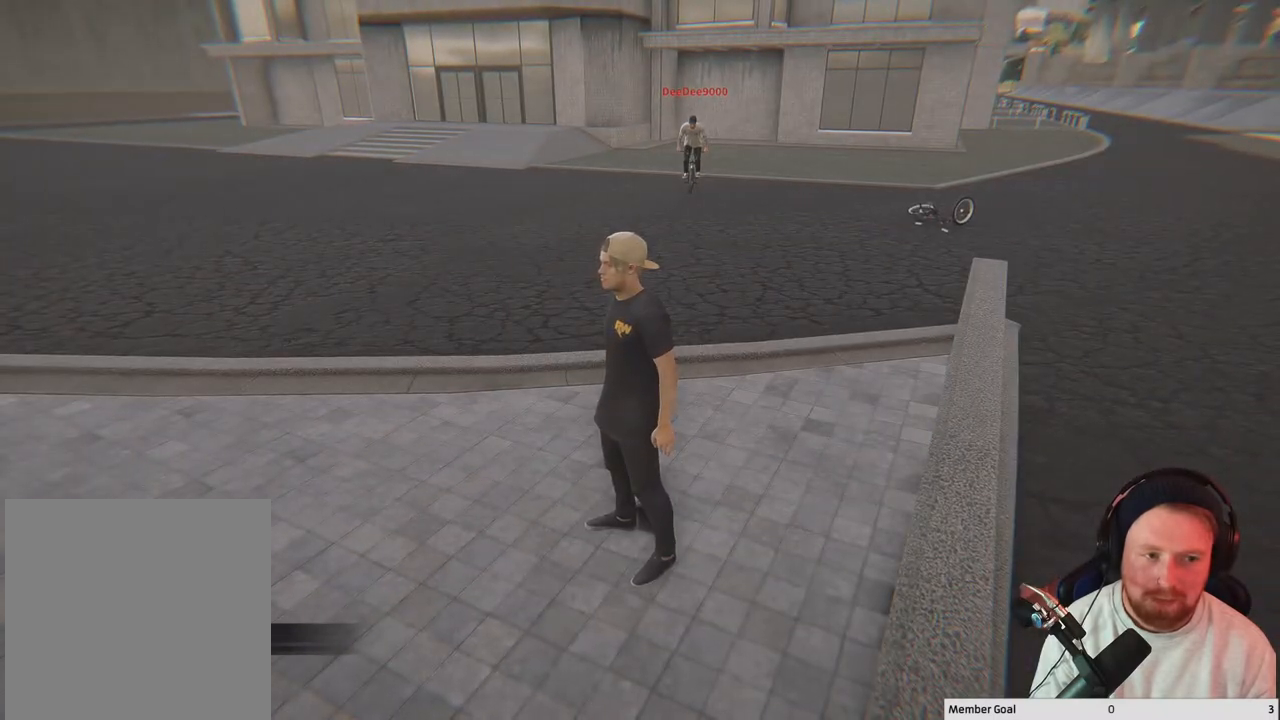
{"buttons": [], "left_stick": "center", "right_stick": "center", "events": []}
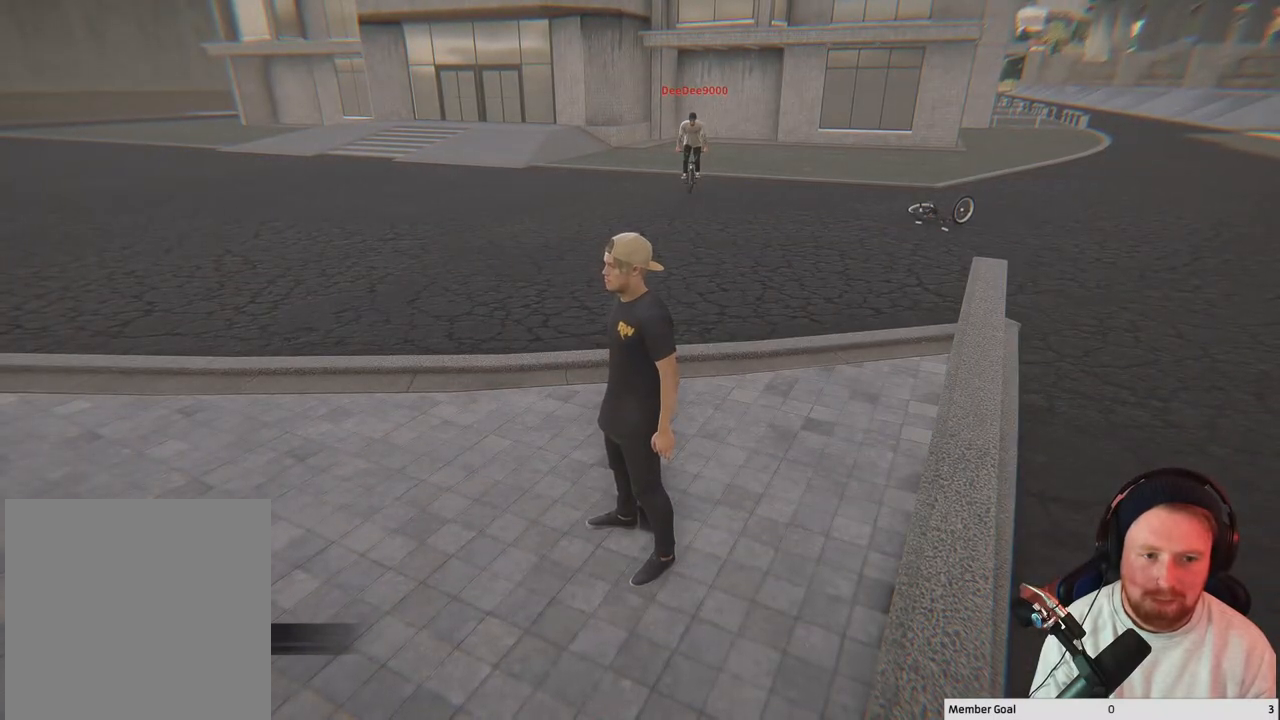
{"buttons": [], "left_stick": "center", "right_stick": "center", "events": []}
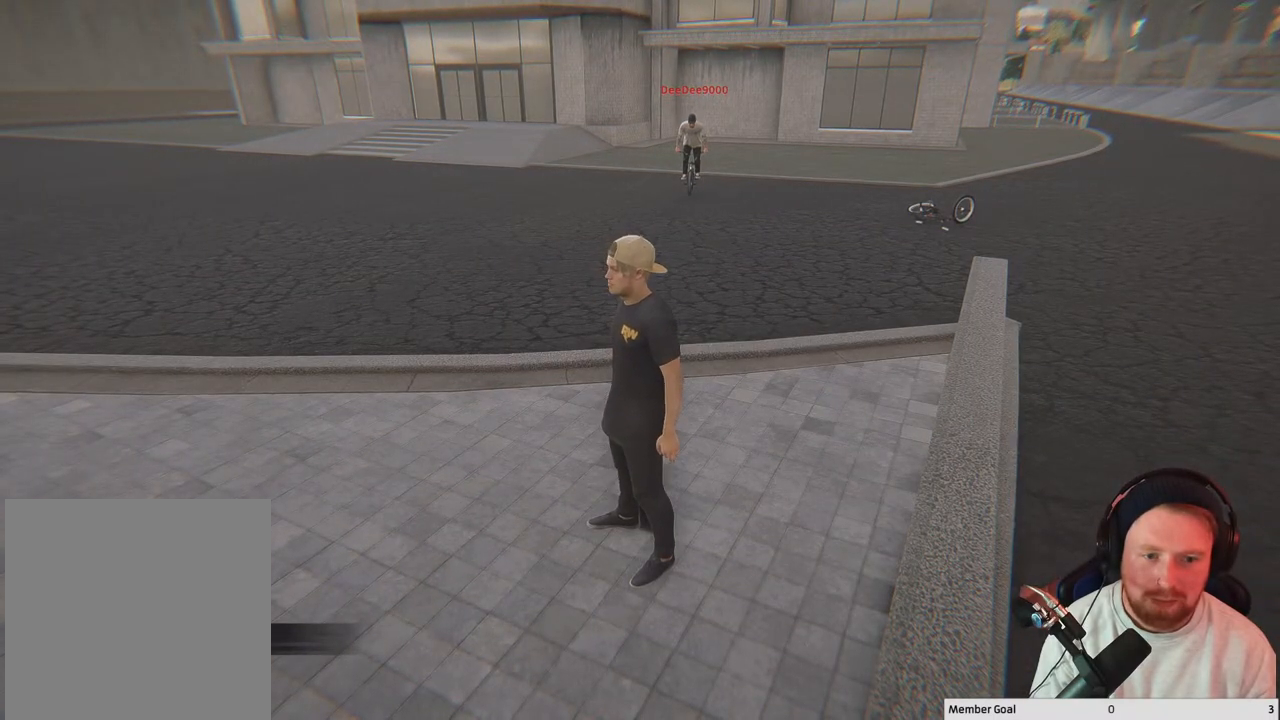
{"buttons": [], "left_stick": "center", "right_stick": "center", "events": []}
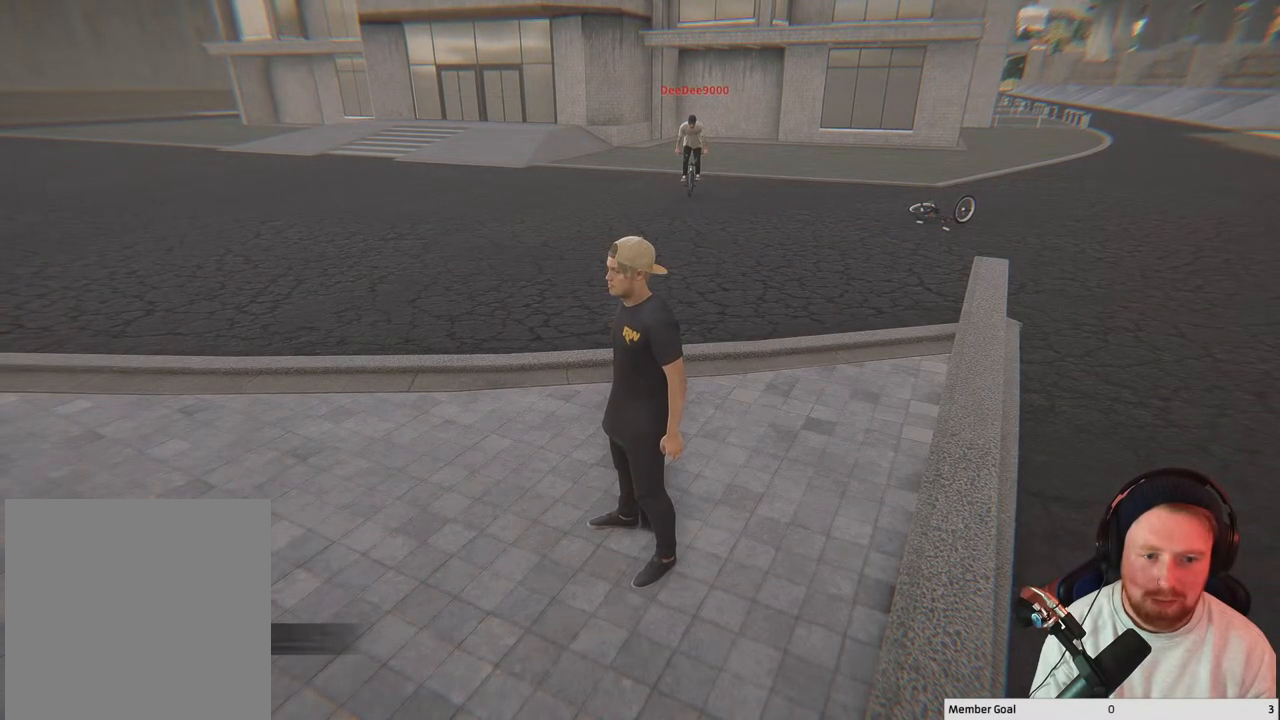
{"buttons": [], "left_stick": "center", "right_stick": "center", "events": []}
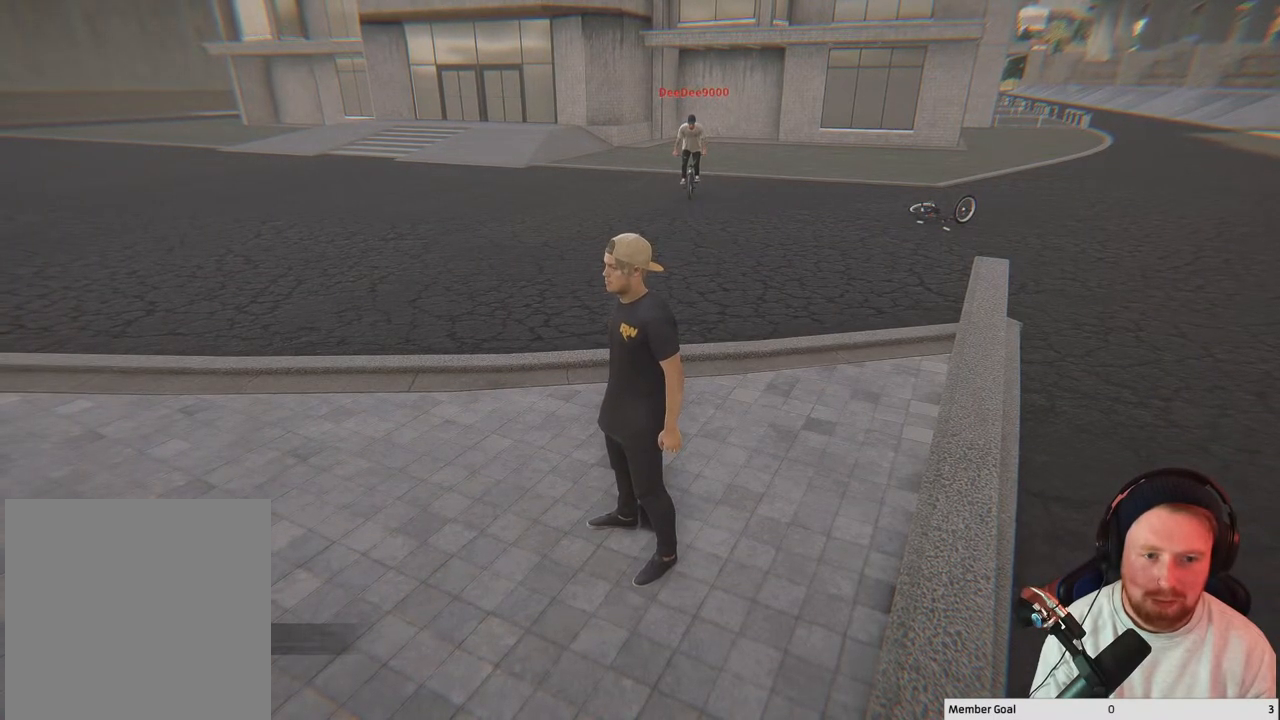
{"buttons": [], "left_stick": "center", "right_stick": "center", "events": []}
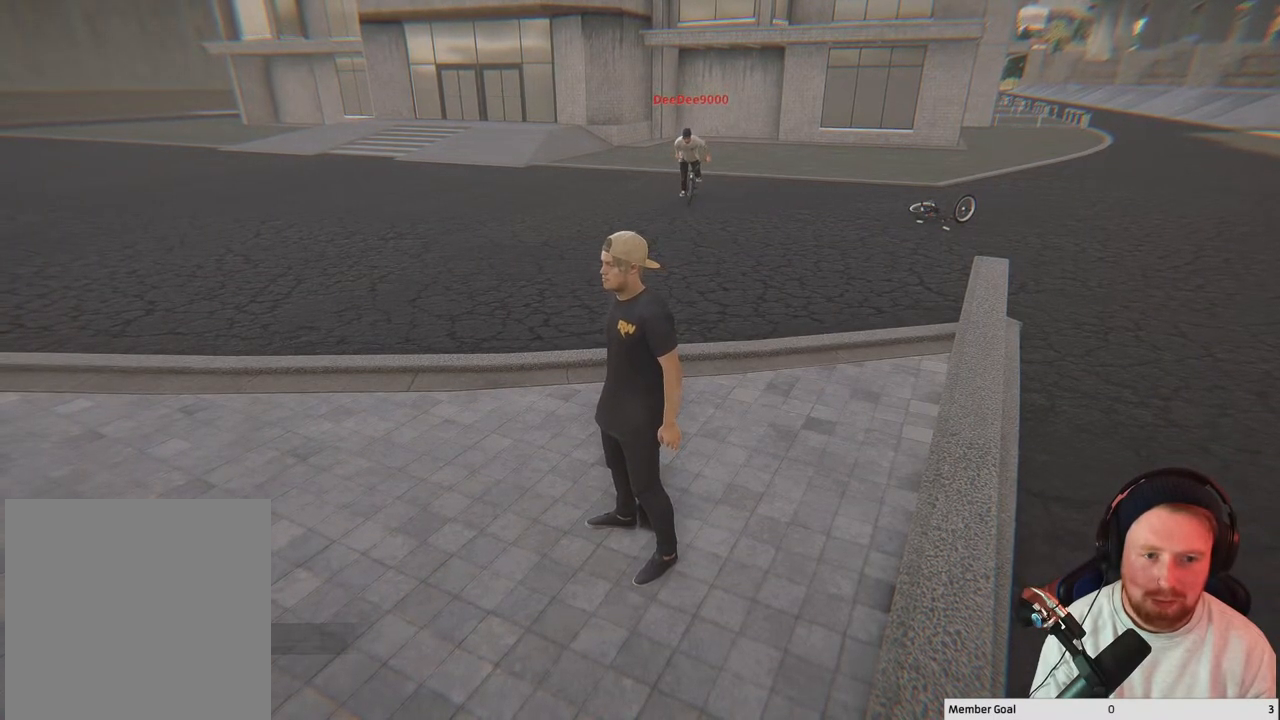
{"buttons": [], "left_stick": "center", "right_stick": "left", "events": [[500, "right_stick", "left"]]}
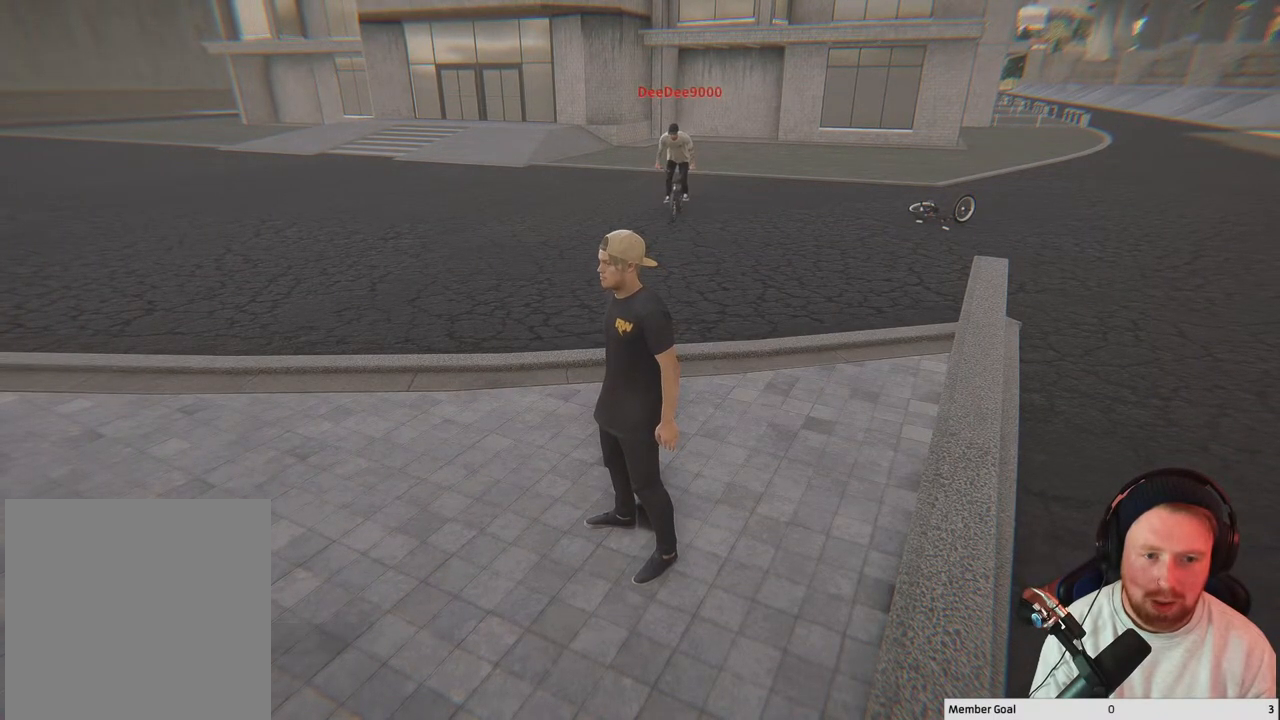
{"buttons": [], "left_stick": "center", "right_stick": "center", "events": [[400, "right_stick", "center"]]}
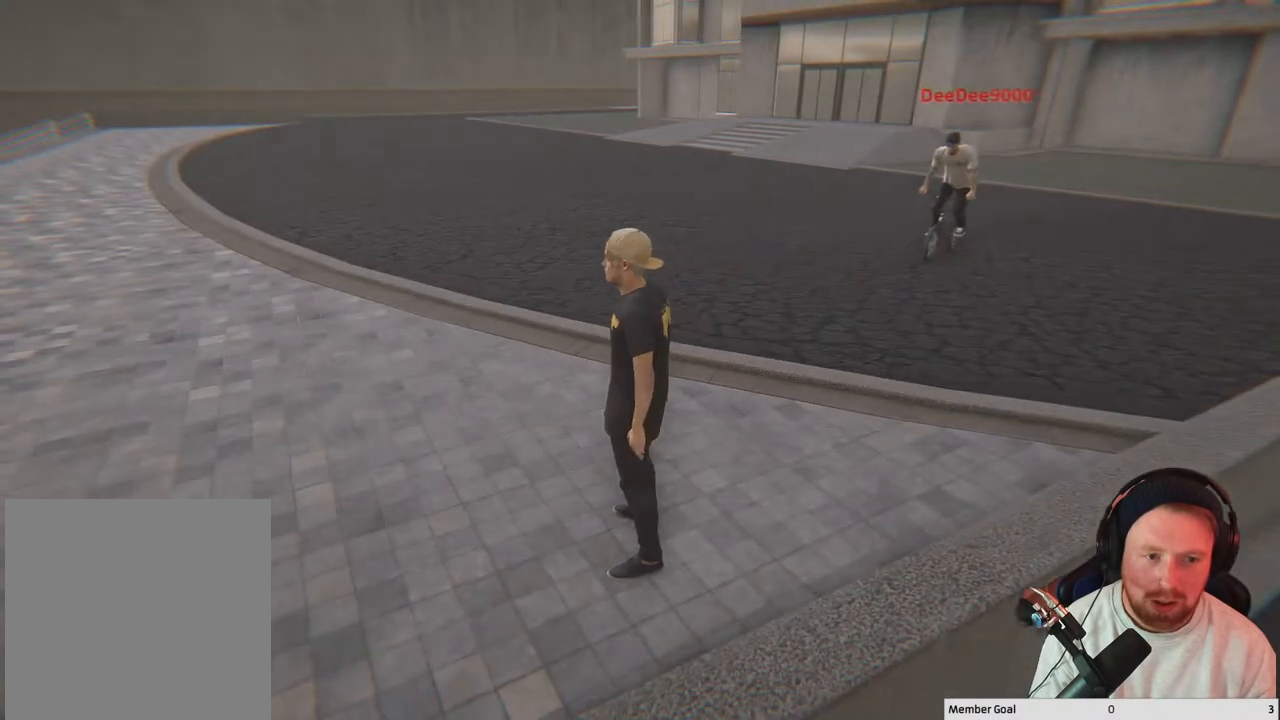
{"buttons": [], "left_stick": "right", "right_stick": "center", "events": [[433, "left_stick", "right"]]}
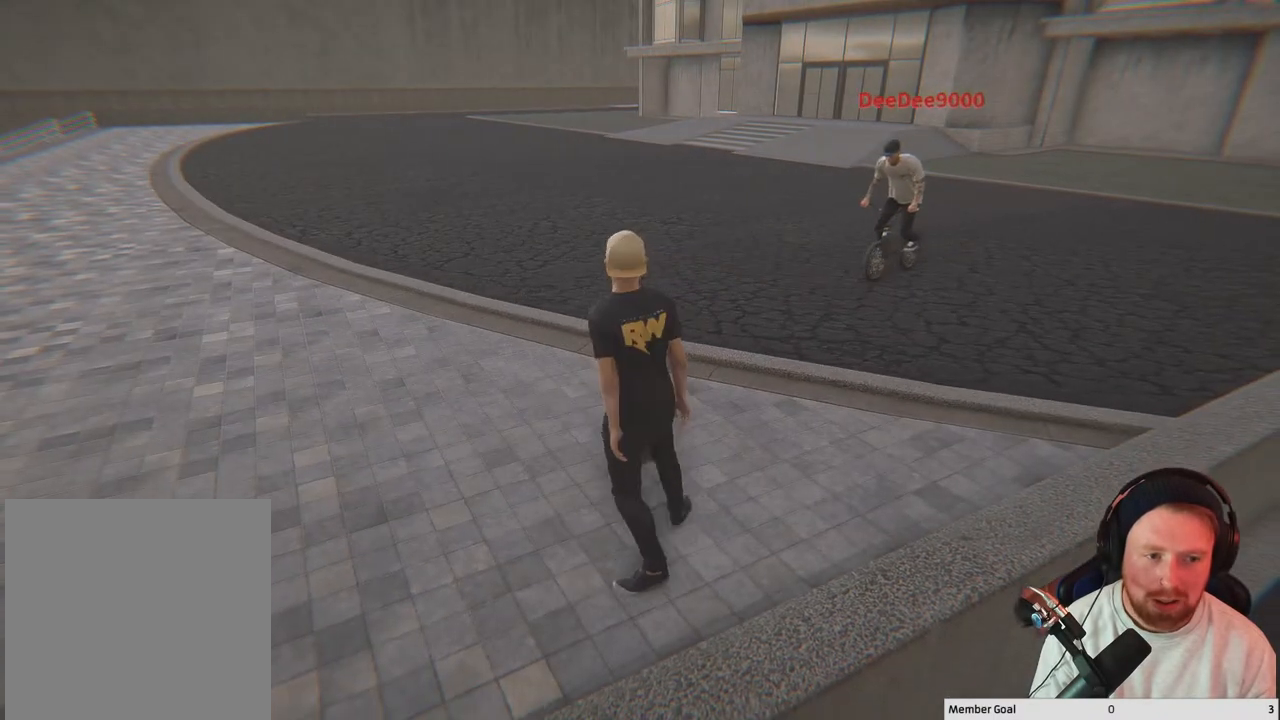
{"buttons": [], "left_stick": "right", "right_stick": "left", "events": [[33, "left_stick", "center"], [383, "left_stick", "right"], [433, "right_stick", "left"]]}
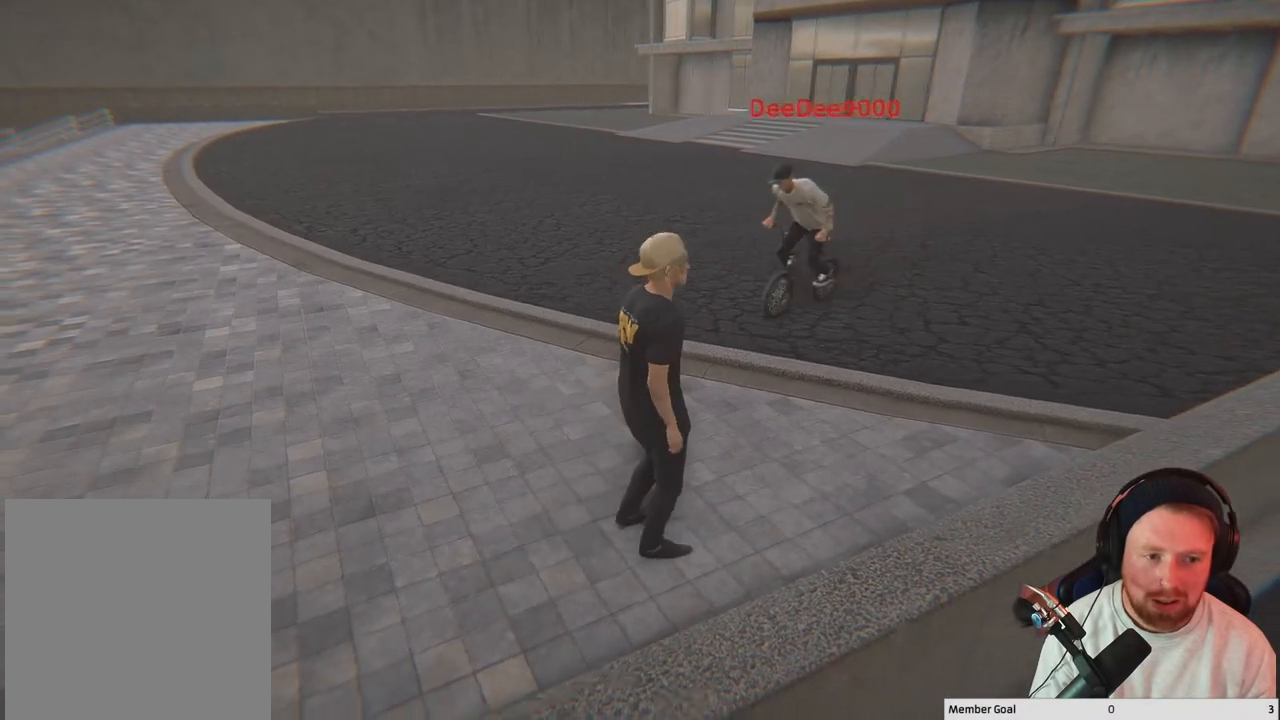
{"buttons": [], "left_stick": "center", "right_stick": "left", "events": [[283, "left_stick", "center"]]}
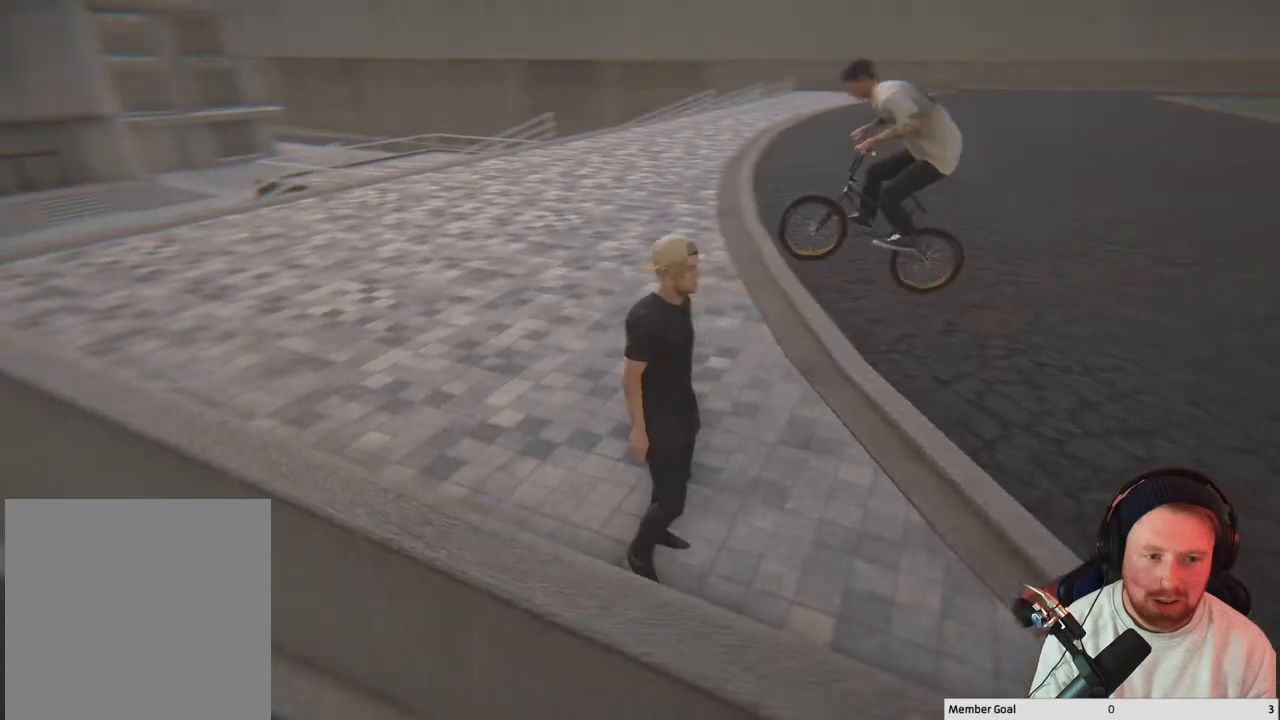
{"buttons": [], "left_stick": "right", "right_stick": "left", "events": [[167, "right_stick", "center"], [300, "left_stick", "right"], [450, "right_stick", "left"]]}
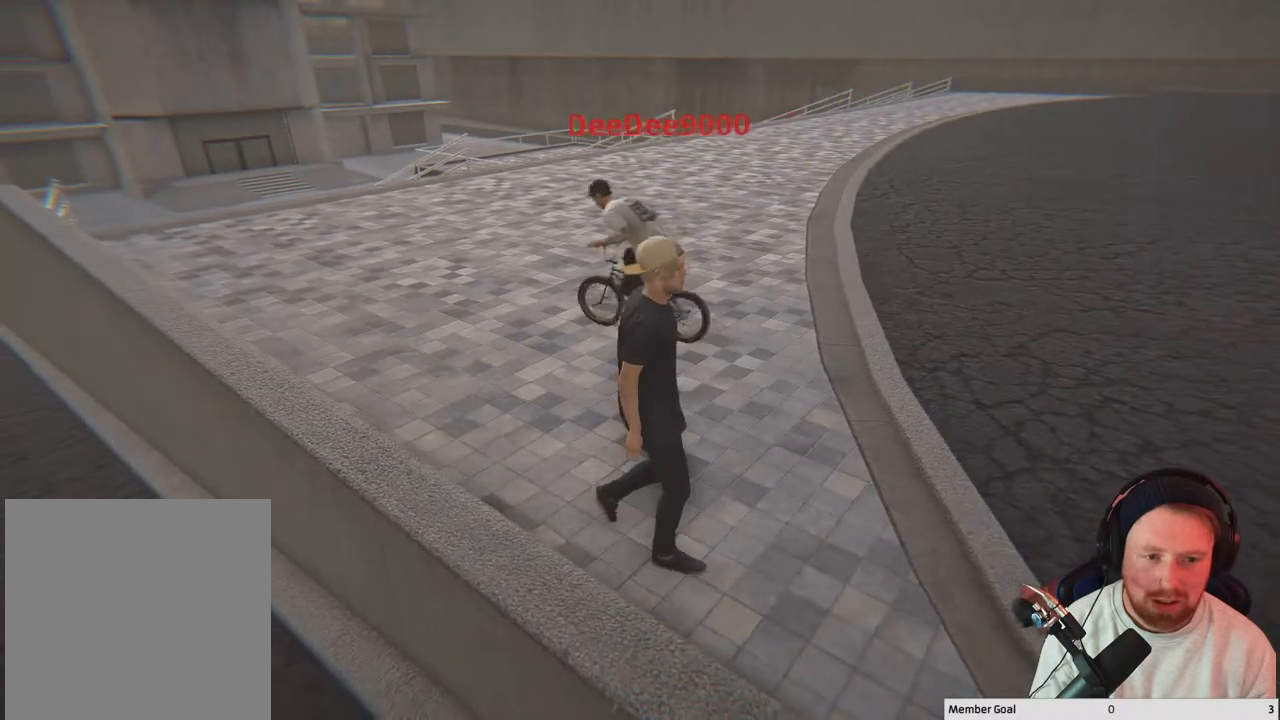
{"buttons": [], "left_stick": "up-right", "right_stick": "left", "events": [[50, "left_stick", "up-right"]]}
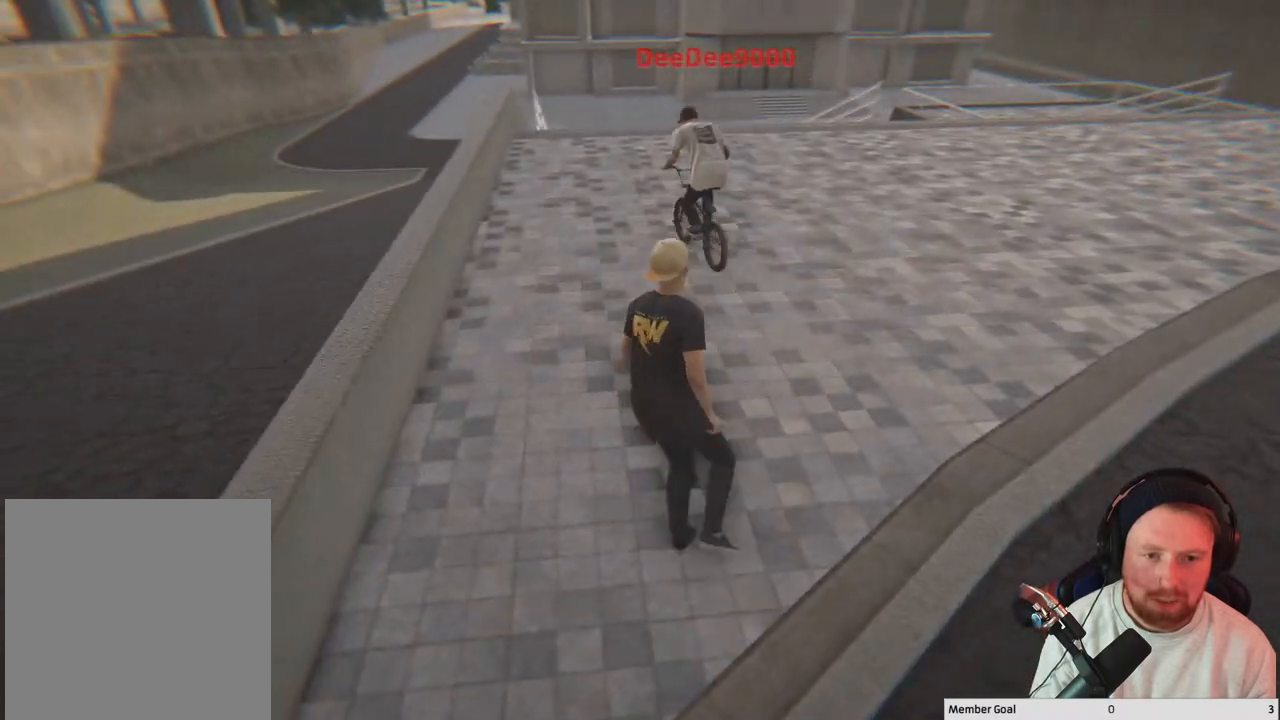
{"buttons": [], "left_stick": "up", "right_stick": "center", "events": [[50, "left_stick", "up"], [350, "right_stick", "center"]]}
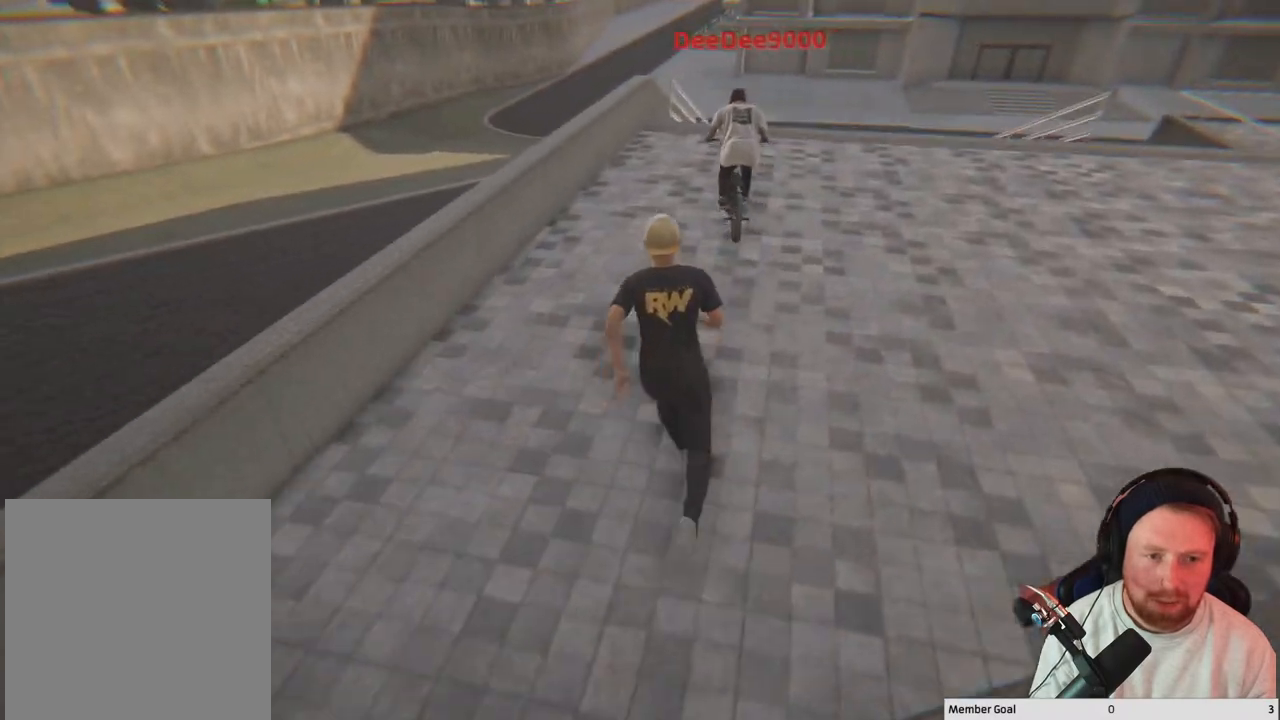
{"buttons": [], "left_stick": "up", "right_stick": "center", "events": []}
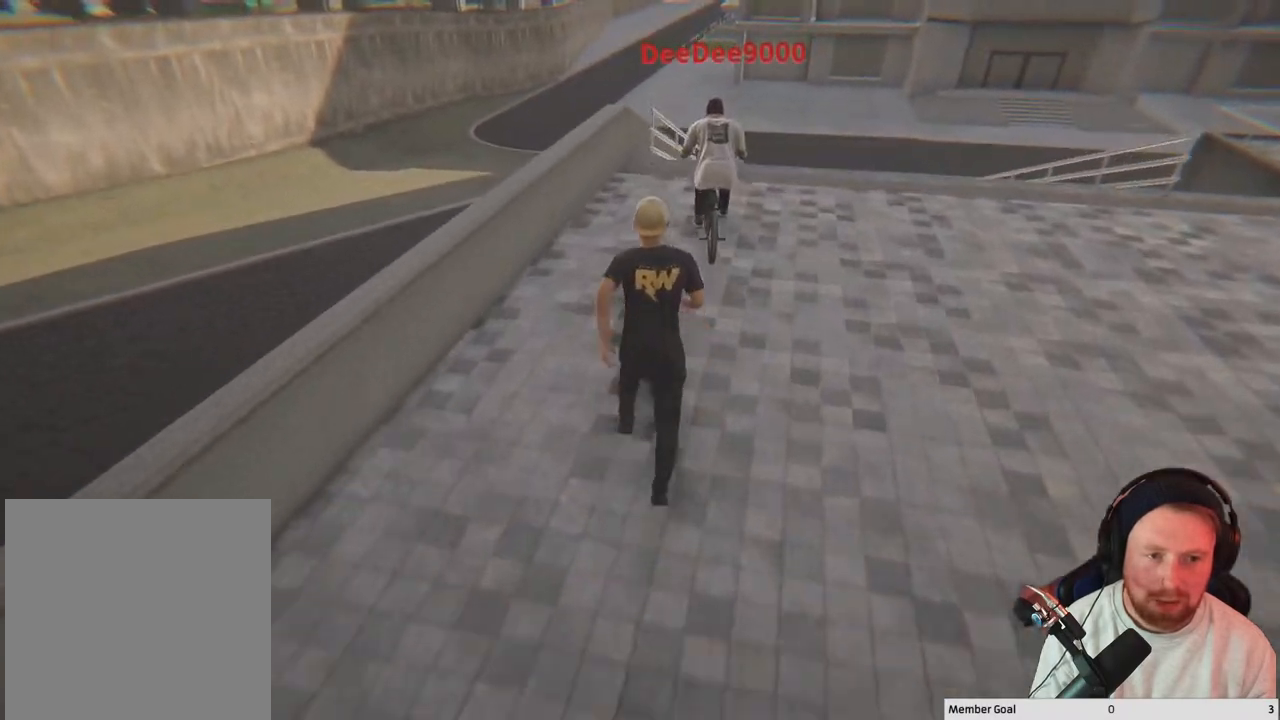
{"buttons": [], "left_stick": "up", "right_stick": "center", "events": []}
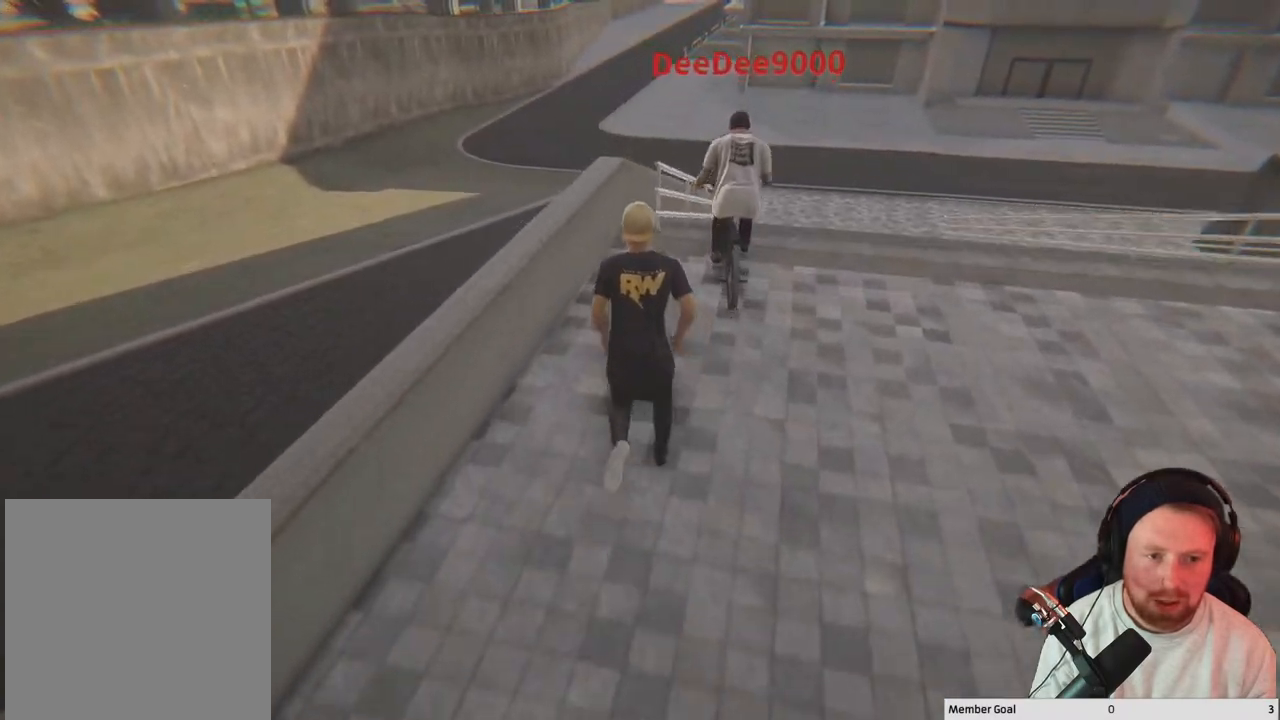
{"buttons": [], "left_stick": "center", "right_stick": "center", "events": [[383, "left_stick", "center"]]}